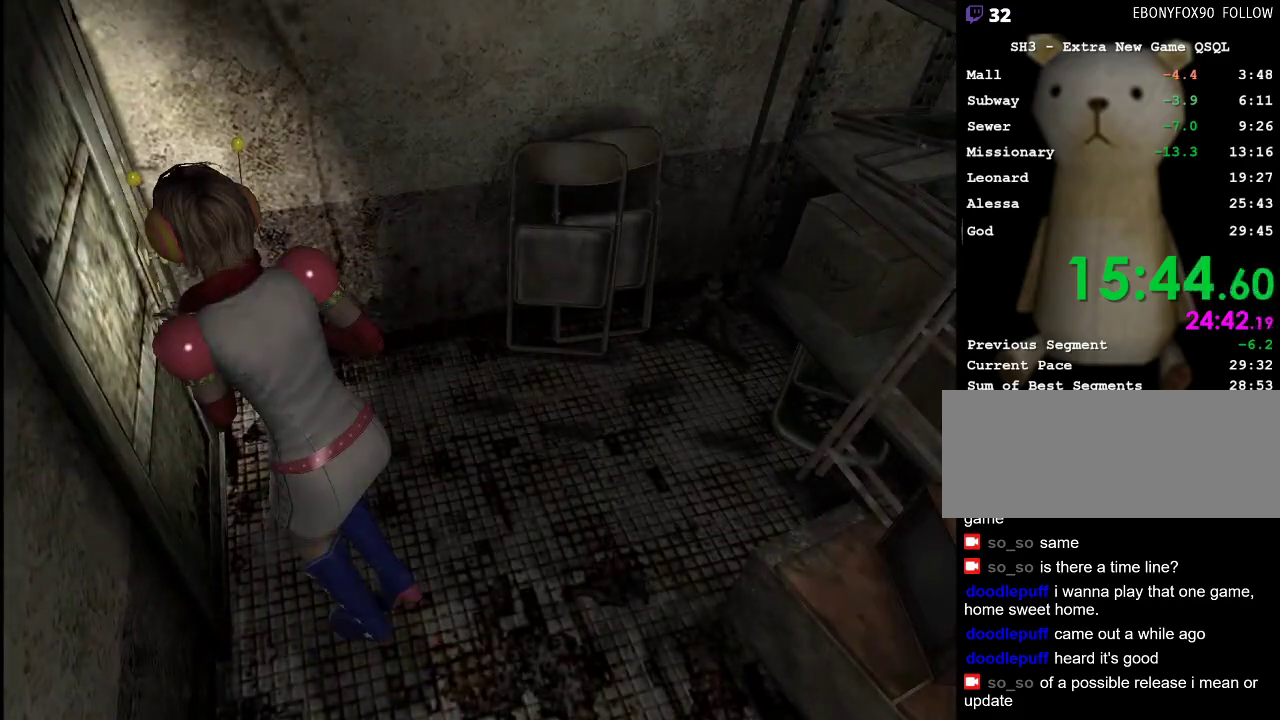
Gameplay with keyboard and mouse; each line is a JSON object with the keys and mouse buttons held at the frame after it. "events" lists presses ("down") and releases ("up") of ".", "/", "0", "1", "2", "3", "4", "5", "6", "7", "8", "9", "a", "alt_l", "alt_r", "b", "backslash", "backspace", "c", "caps_lock", "comma", "ctrl_l", "ctrl_r", "d", "e", "equals", "escape", "f", "g", "h", "i", "j", "k", "l", "lbracket", "m", "minus", "n", "o", "p", "q", "quote", "r", "rbracket", "return", "s", "semicolon", "shift_l", "shift_r", "space", "super", "t", "tab", "u", "v", "w", "x", "y", "z", "mouse_left" and "mouse_right" between this image and that frame as [ms after this image, input, new state], when the widget could be followed in between. "mouse_left", "mouse_right" = the "left", "right" buttons of the "mouse" list. No other keys are recorded. Mouse movement is not recorded.
{"keys": ["a", "w"], "mouse": [], "events": [[33, "space", "down"], [83, "space", "up"], [217, "a", "up"], [500, "a", "down"]]}
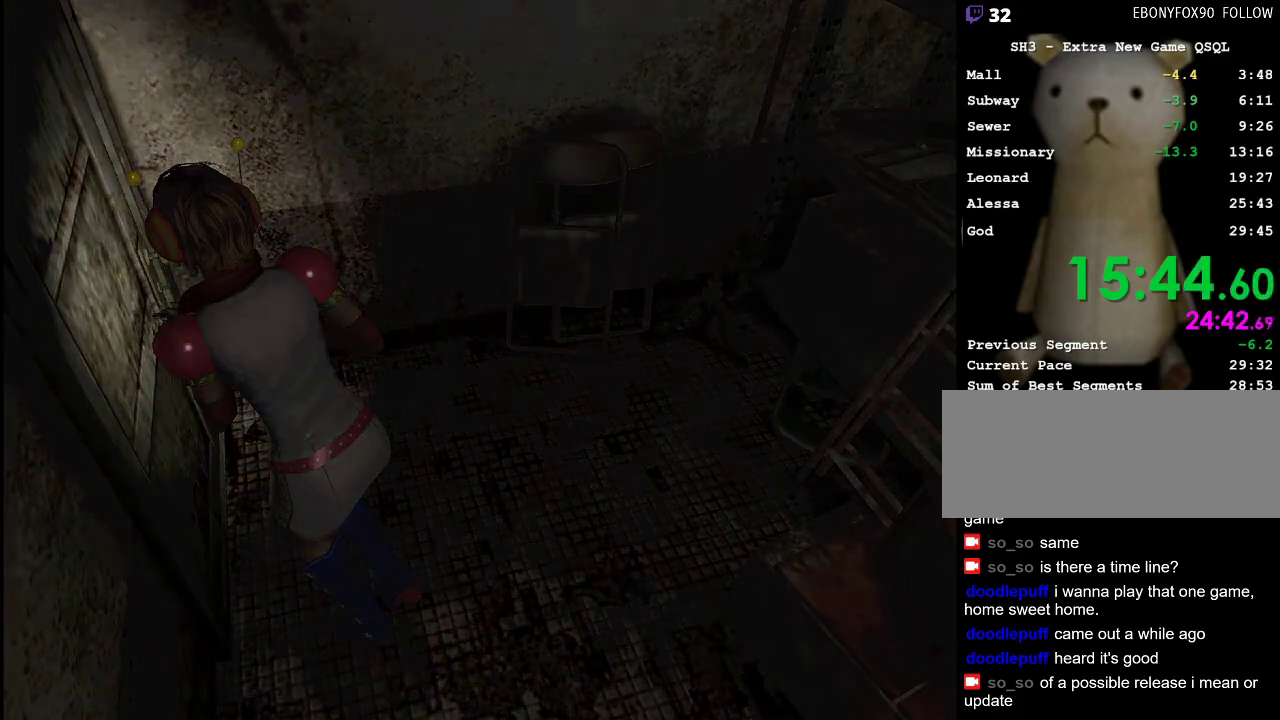
{"keys": ["a", "w"], "mouse": [], "events": []}
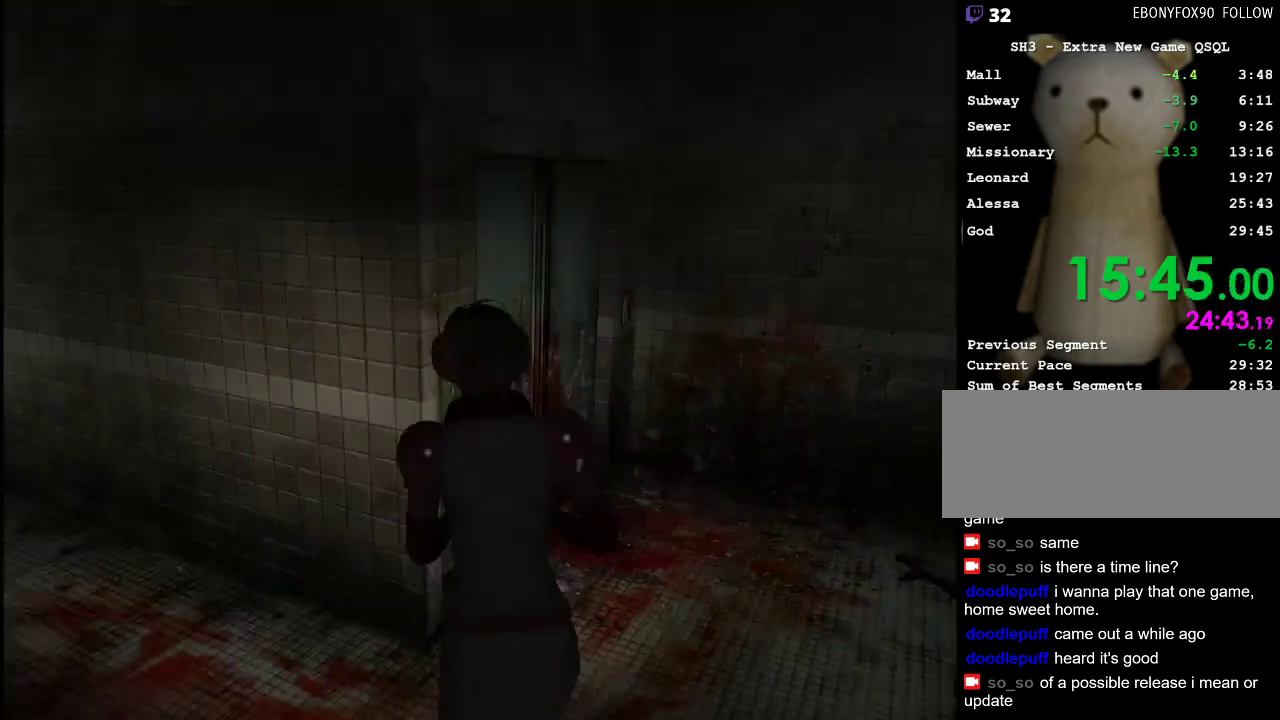
{"keys": ["w"], "mouse": [], "events": [[150, "a", "up"]]}
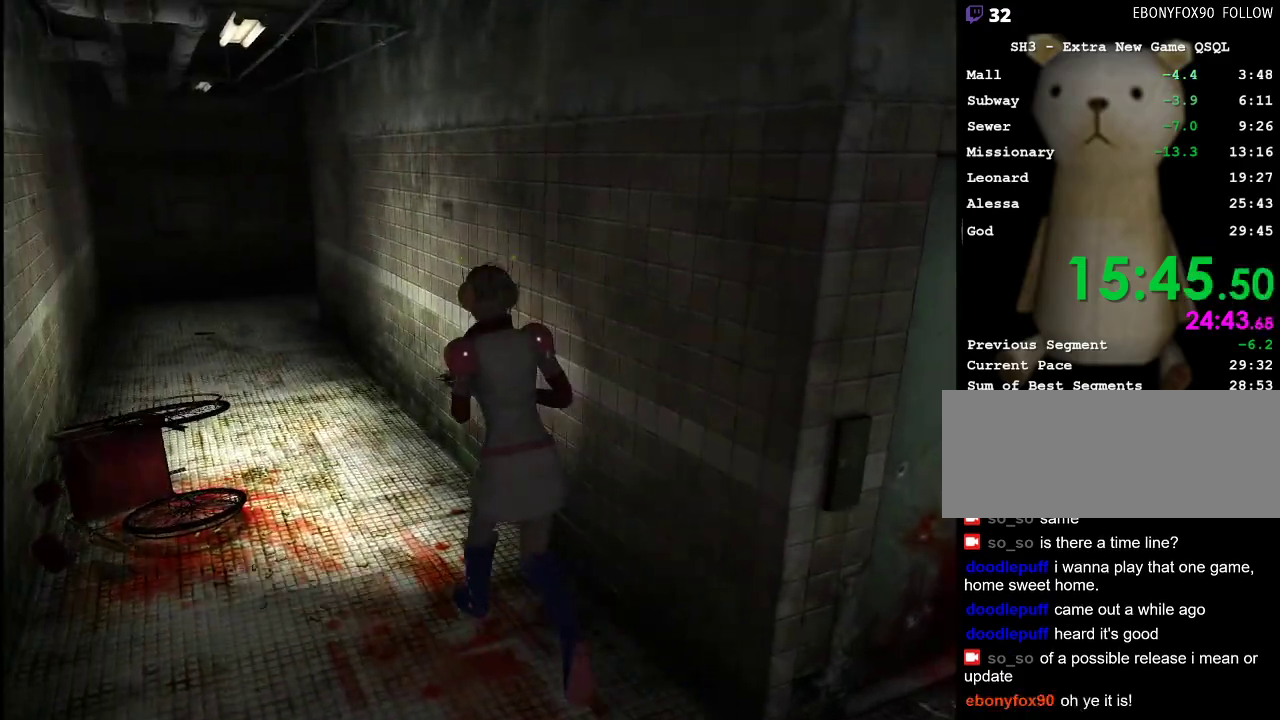
{"keys": ["w"], "mouse": [], "events": []}
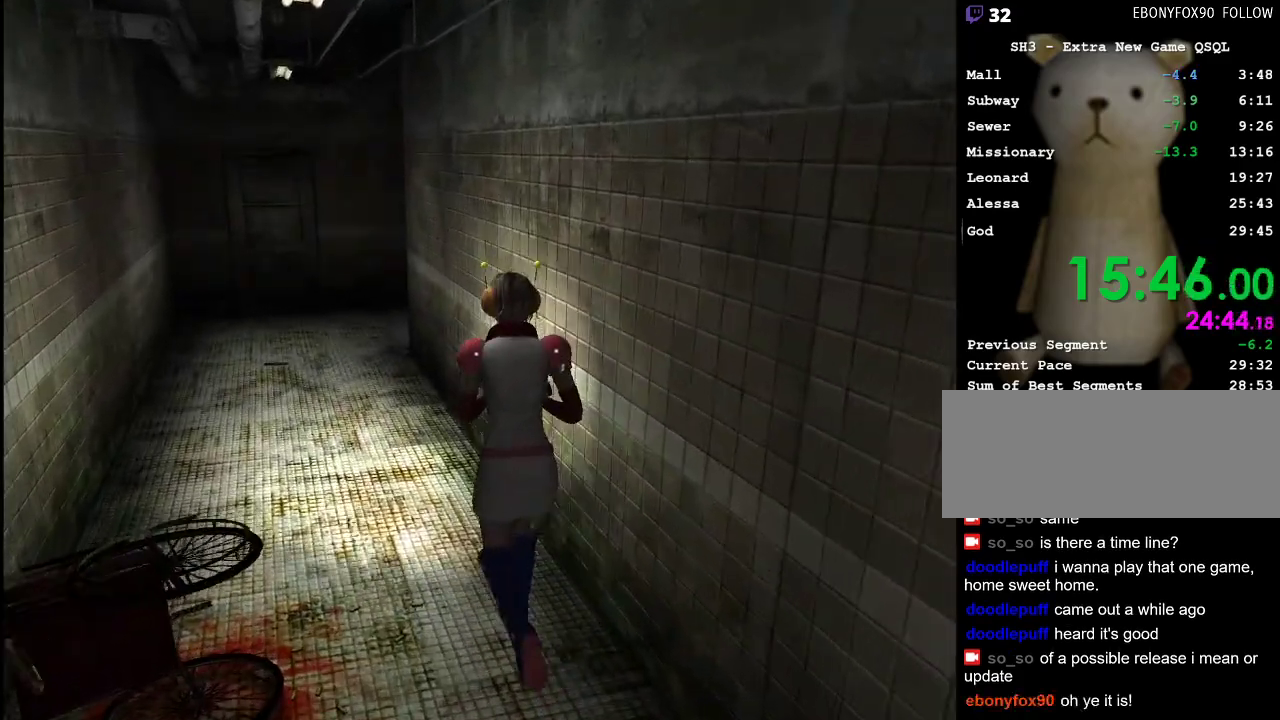
{"keys": ["w"], "mouse": [], "events": []}
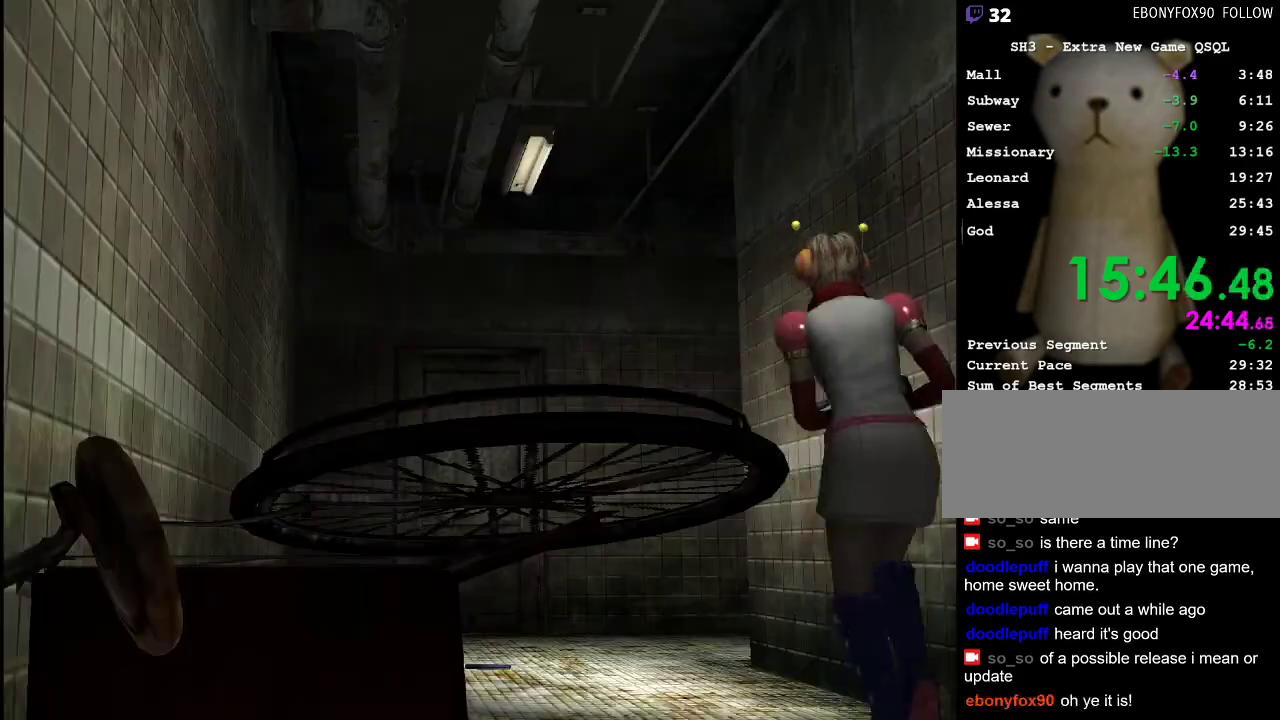
{"keys": ["w"], "mouse": [], "events": []}
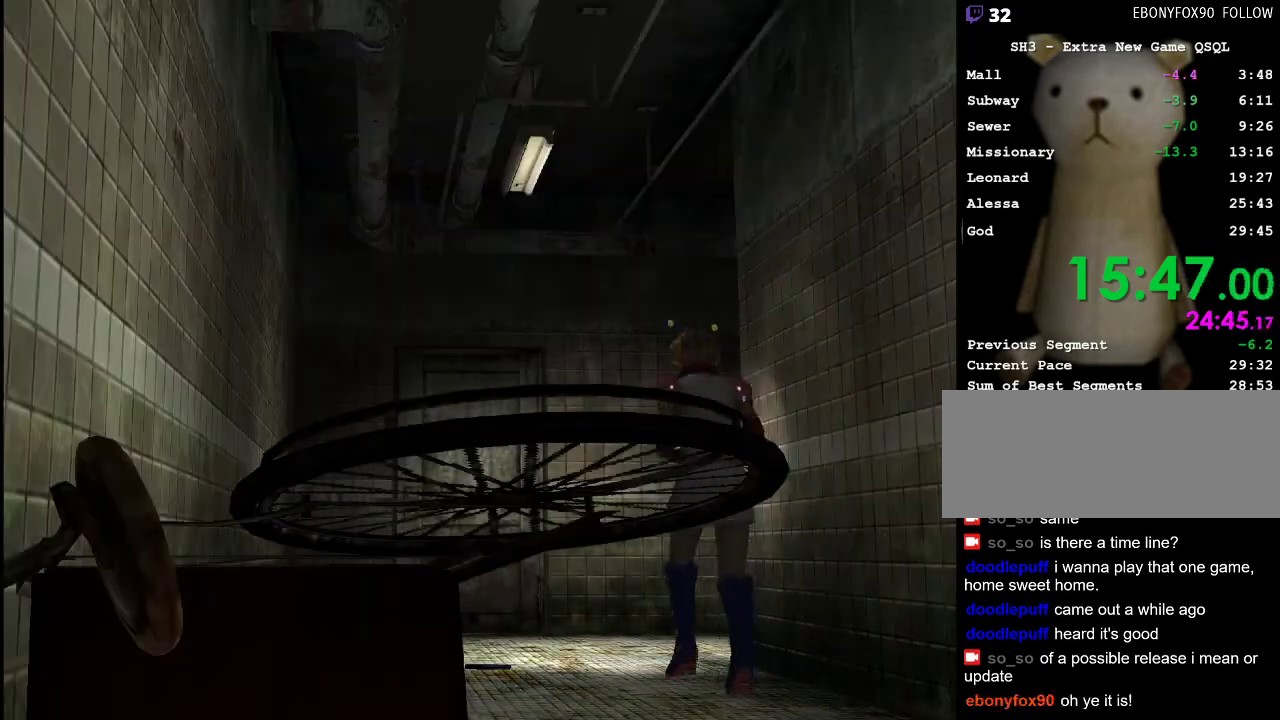
{"keys": ["w"], "mouse": [], "events": [[83, "d", "down"], [500, "d", "up"]]}
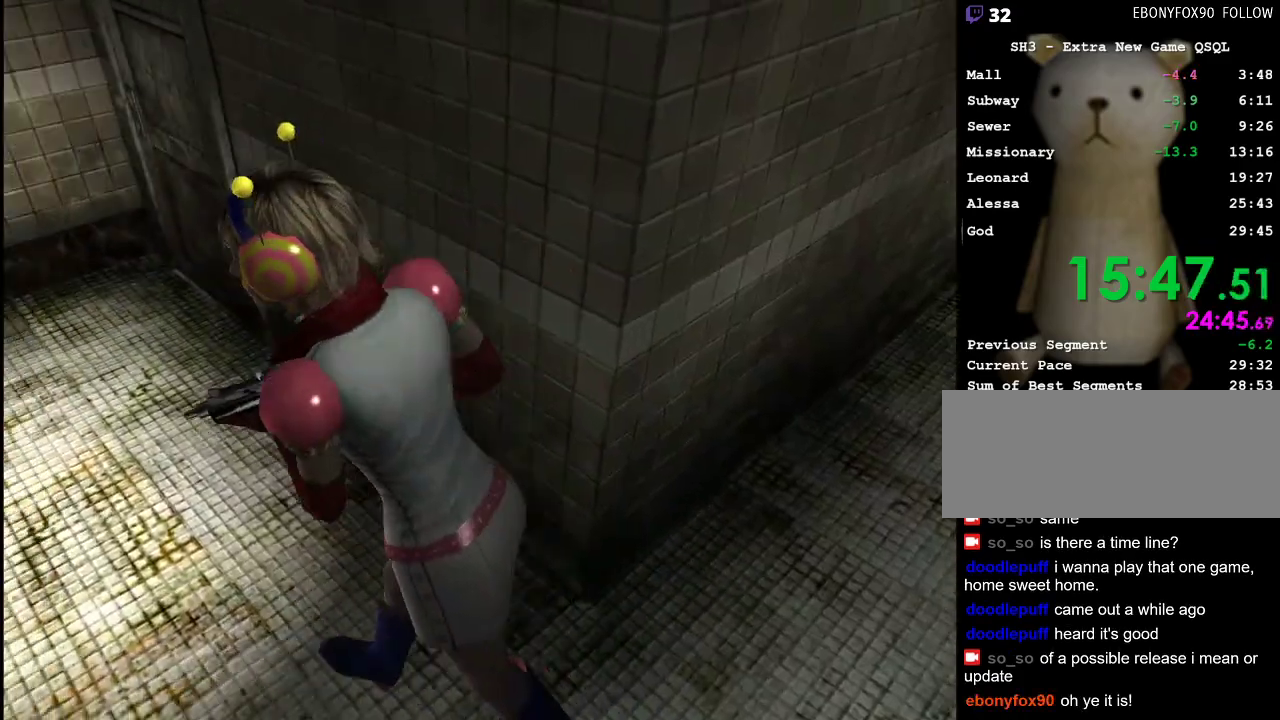
{"keys": ["a", "w"], "mouse": [], "events": [[467, "a", "down"]]}
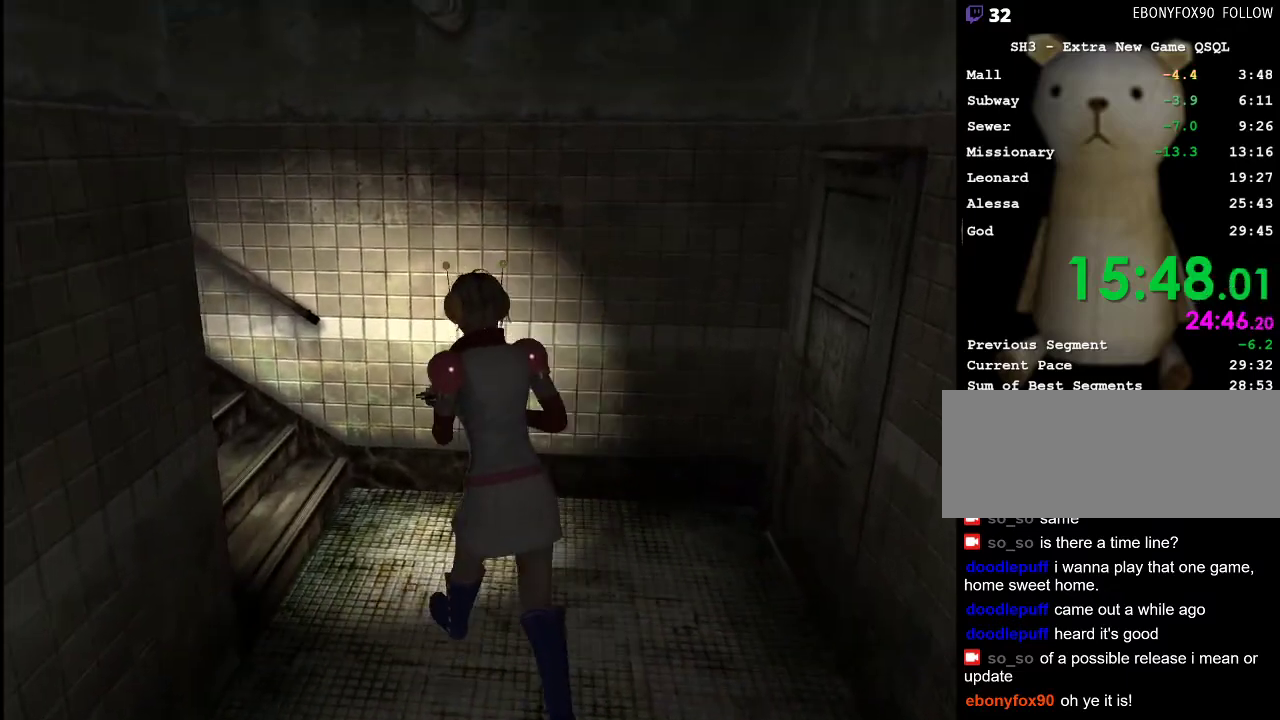
{"keys": ["w"], "mouse": [], "events": [[383, "a", "up"]]}
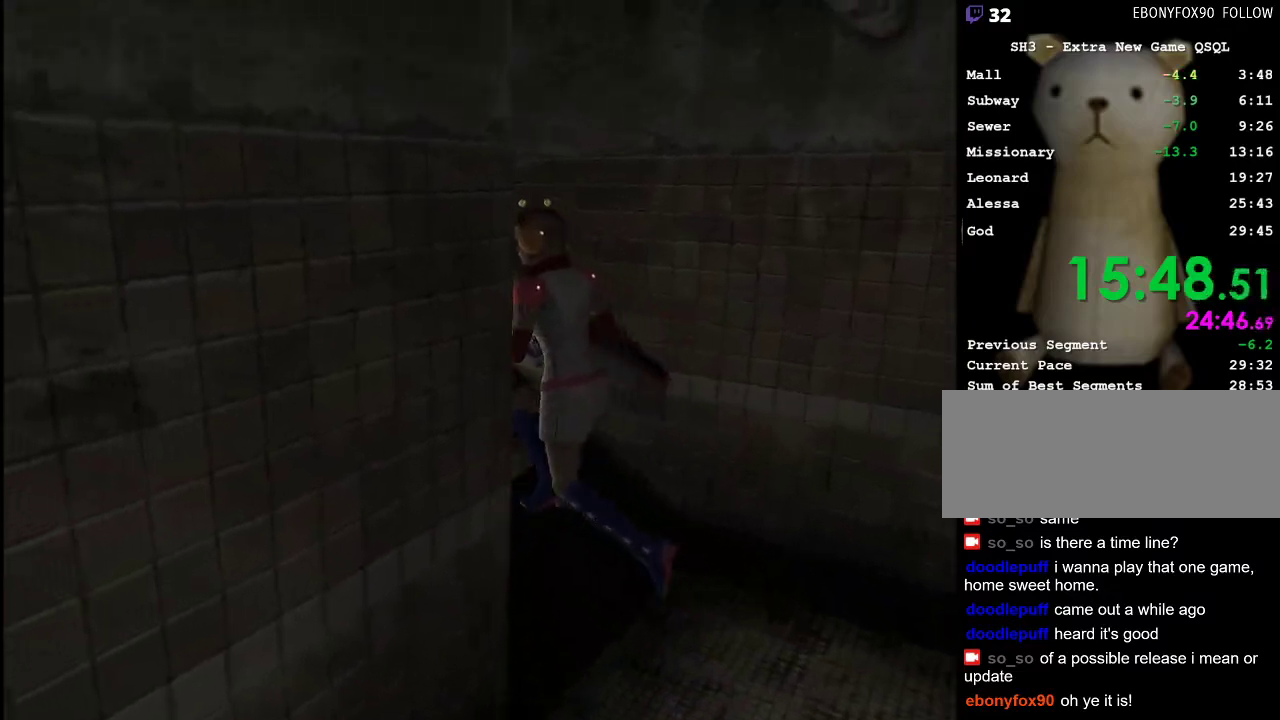
{"keys": ["w"], "mouse": [], "events": []}
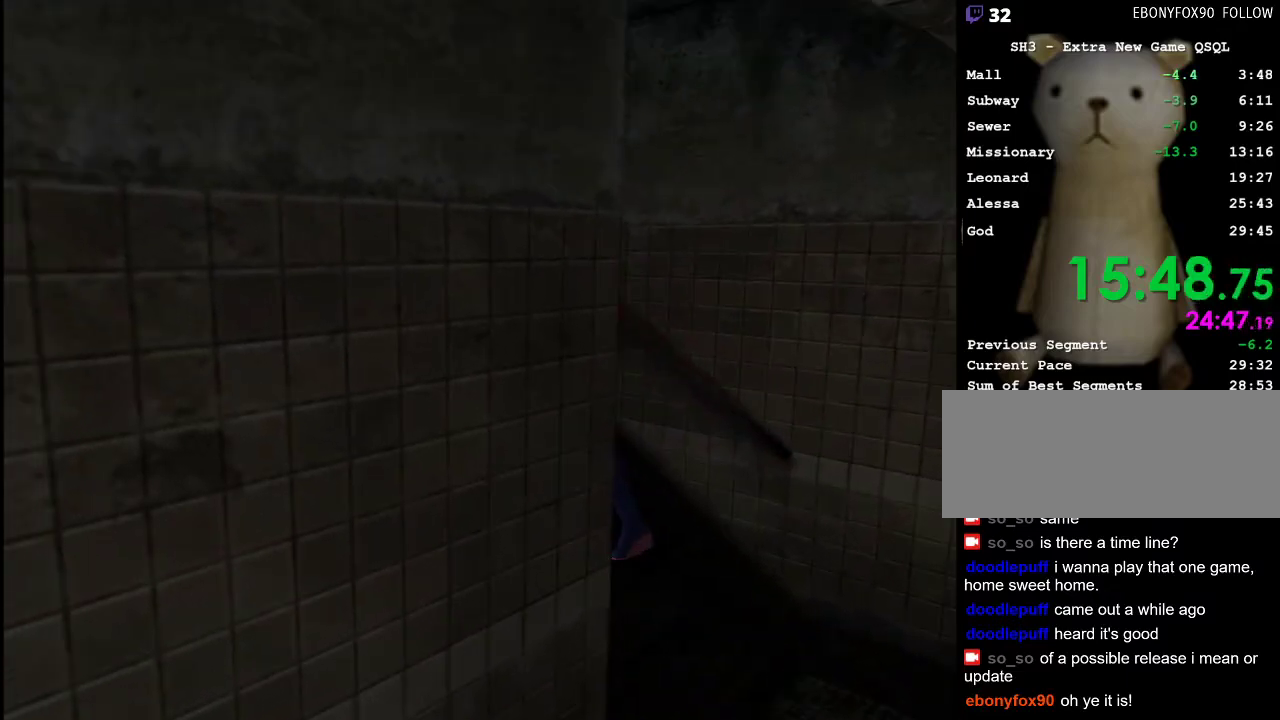
{"keys": ["a", "w"], "mouse": [], "events": [[133, "a", "down"]]}
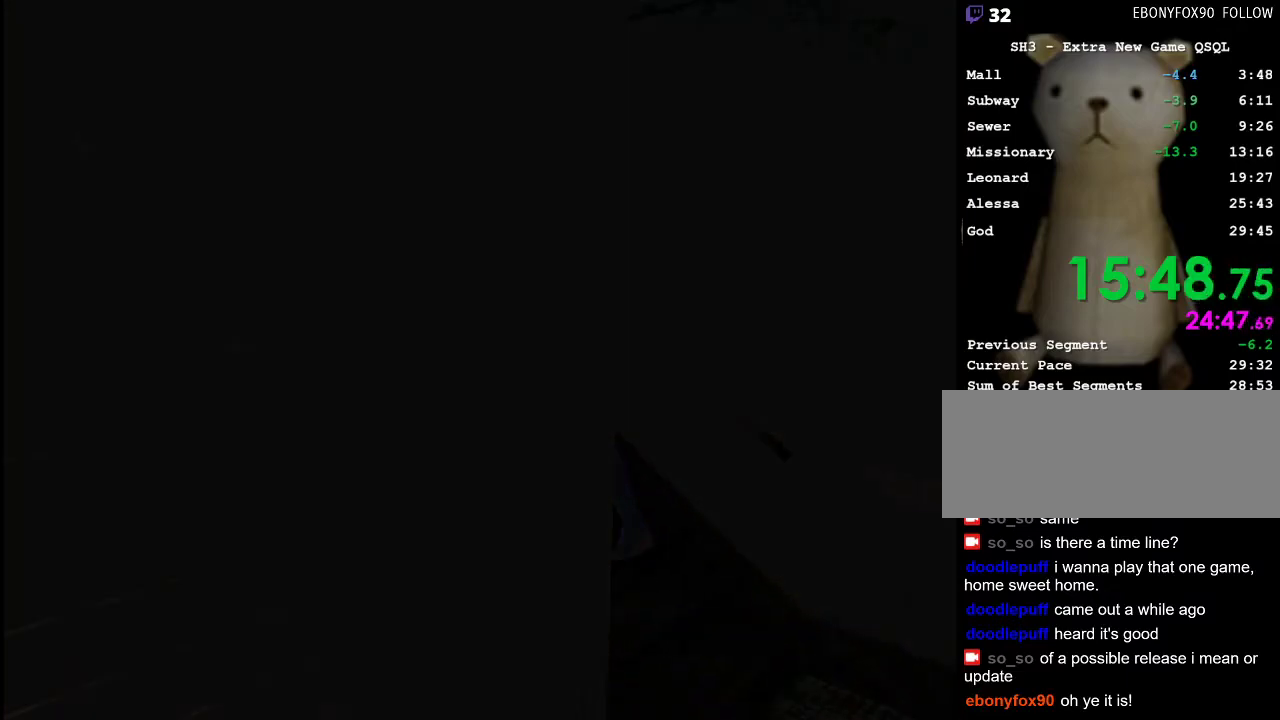
{"keys": ["a", "w"], "mouse": [], "events": []}
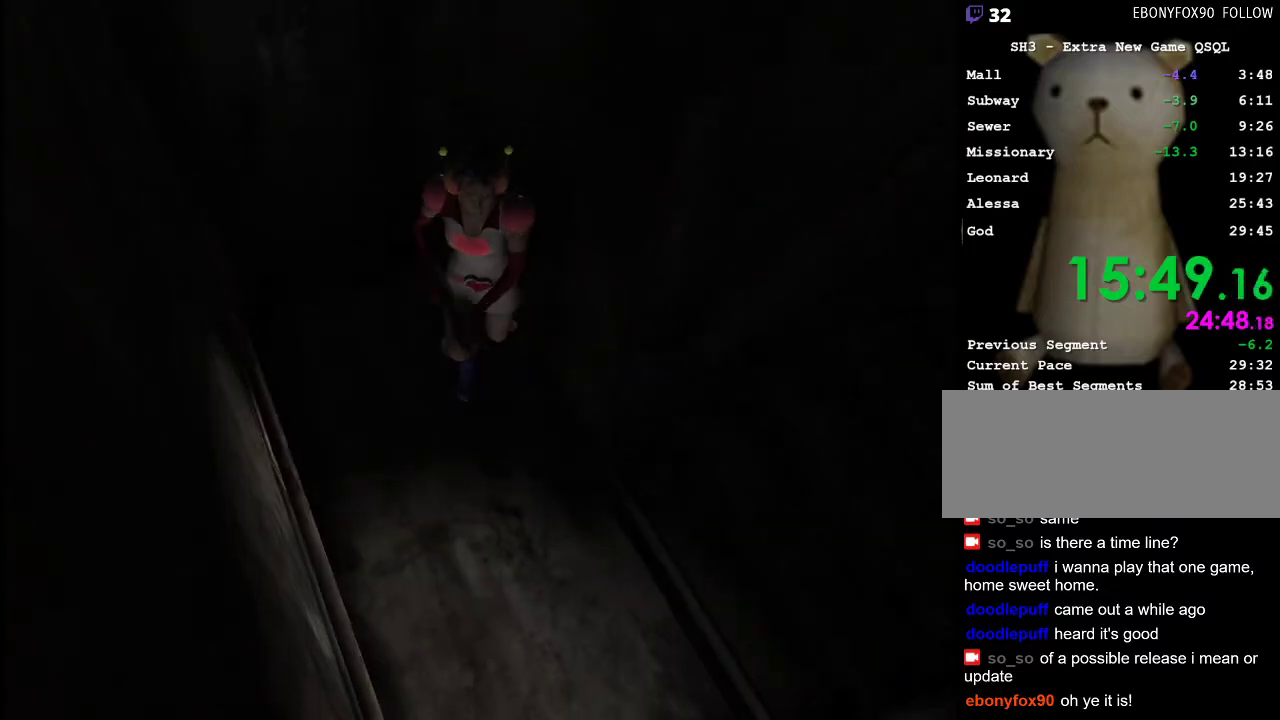
{"keys": ["a", "w"], "mouse": [], "events": []}
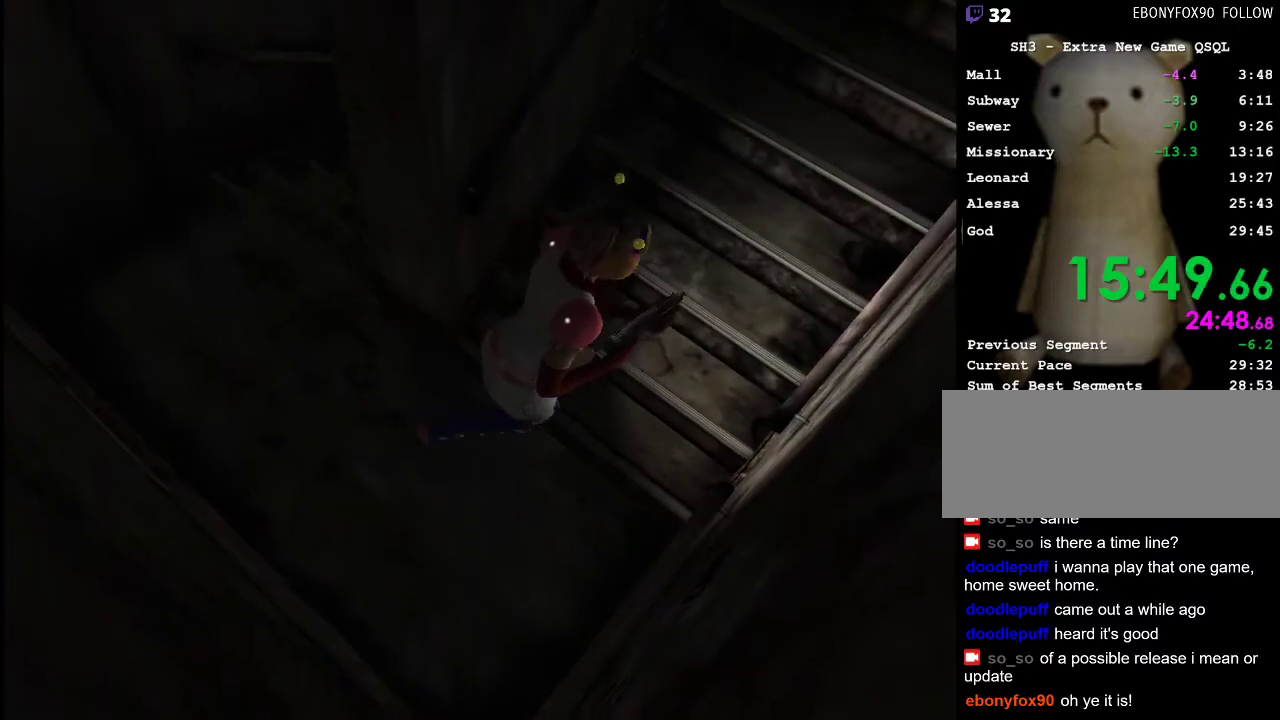
{"keys": ["w"], "mouse": [], "events": [[183, "a", "up"]]}
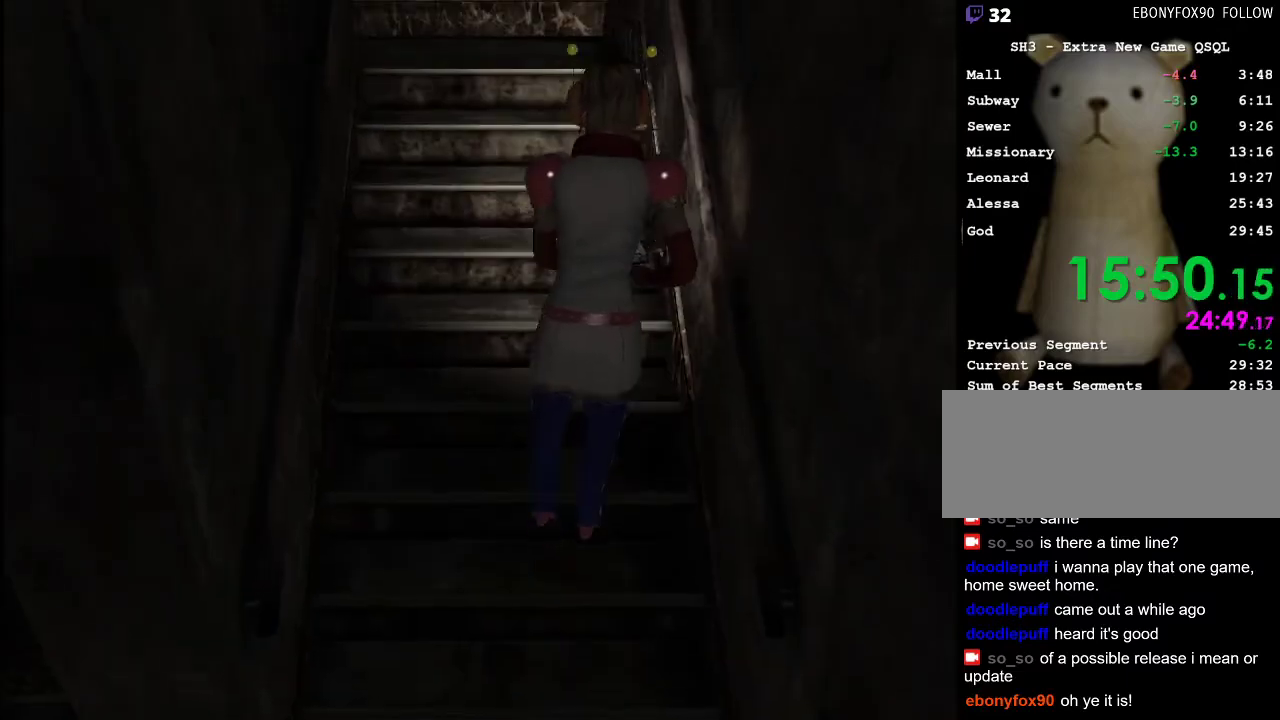
{"keys": ["w"], "mouse": [], "events": [[67, "a", "down"], [100, "a", "up"]]}
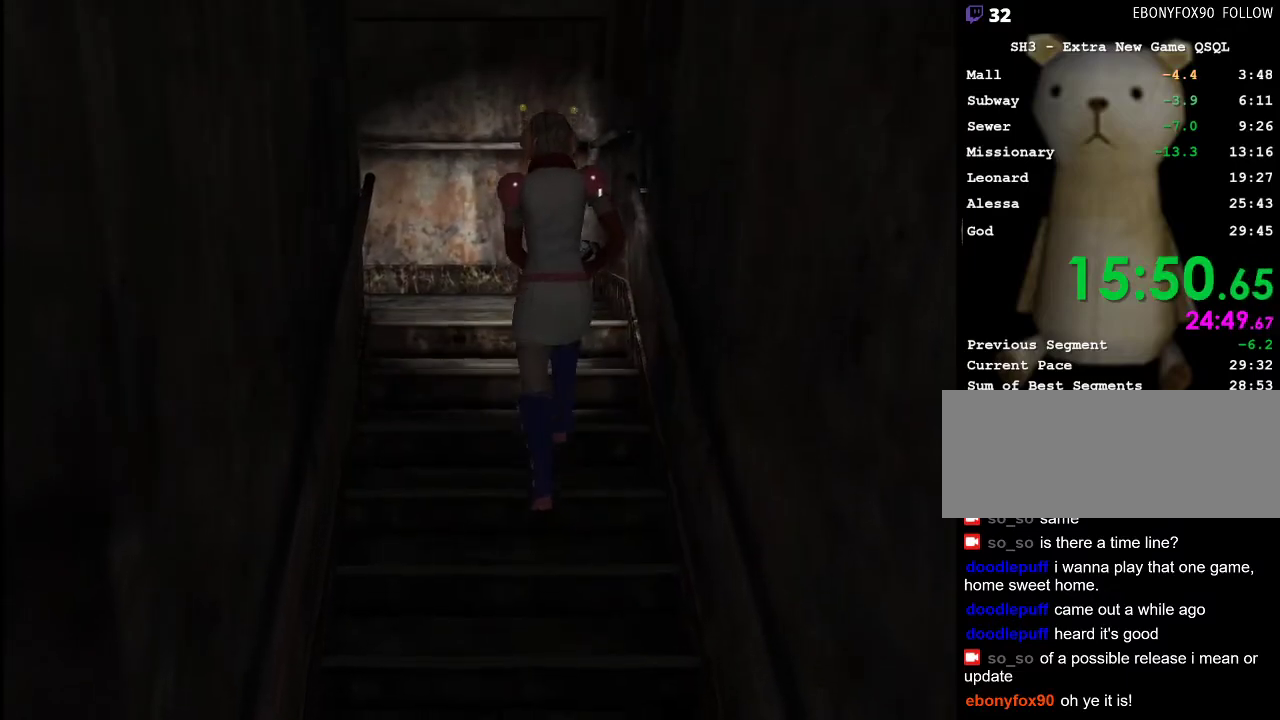
{"keys": ["a", "w"], "mouse": [], "events": [[117, "a", "down"]]}
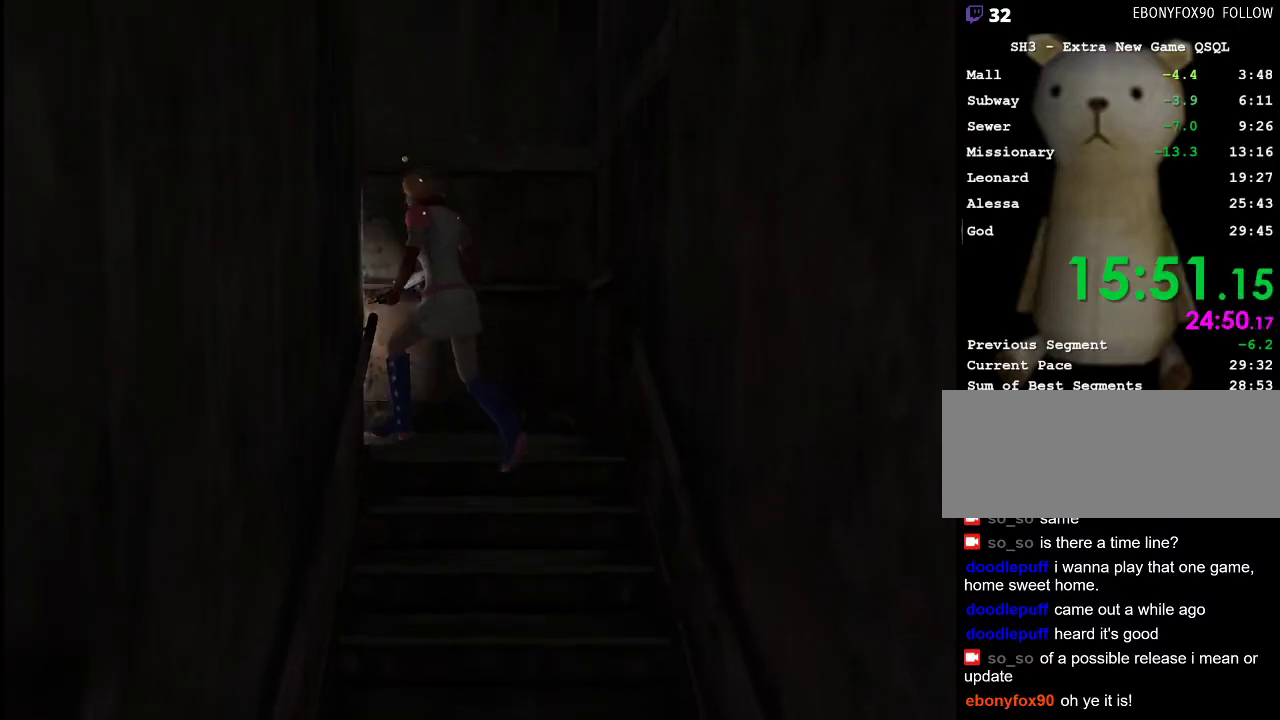
{"keys": ["a", "w"], "mouse": [], "events": []}
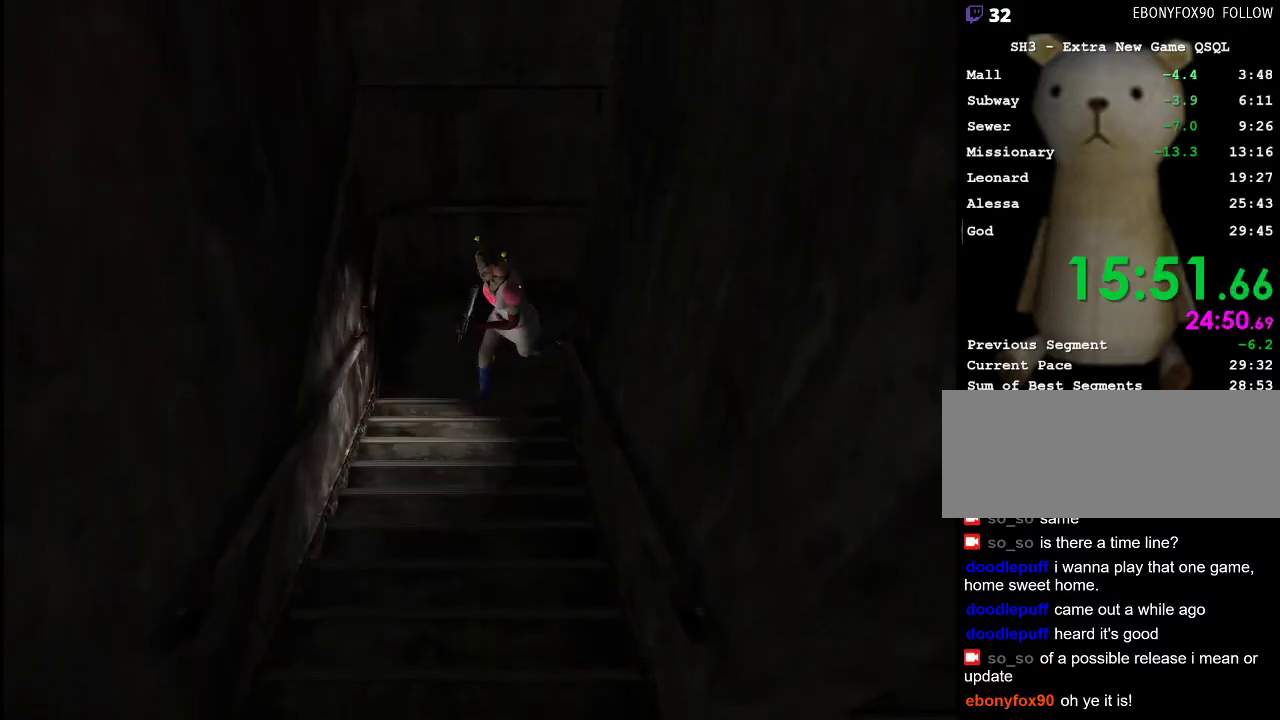
{"keys": ["w"], "mouse": [], "events": [[250, "a", "up"]]}
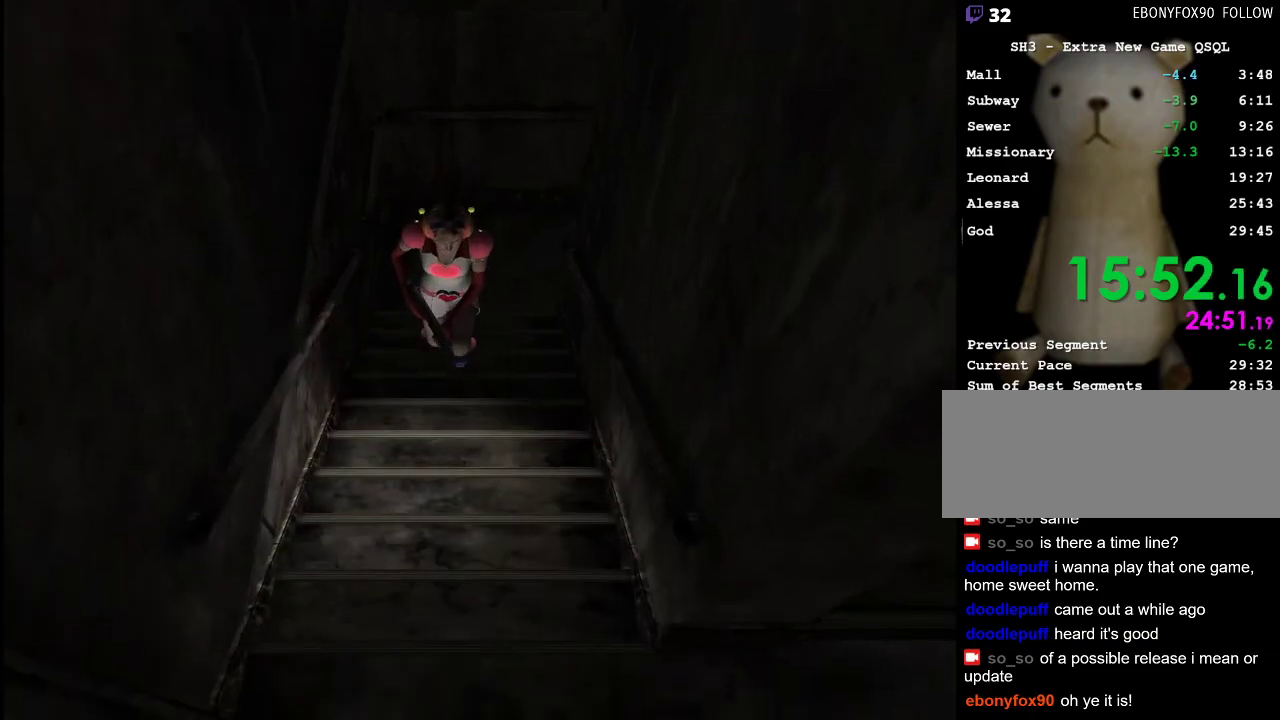
{"keys": ["w"], "mouse": [], "events": [[217, "a", "down"], [267, "a", "up"]]}
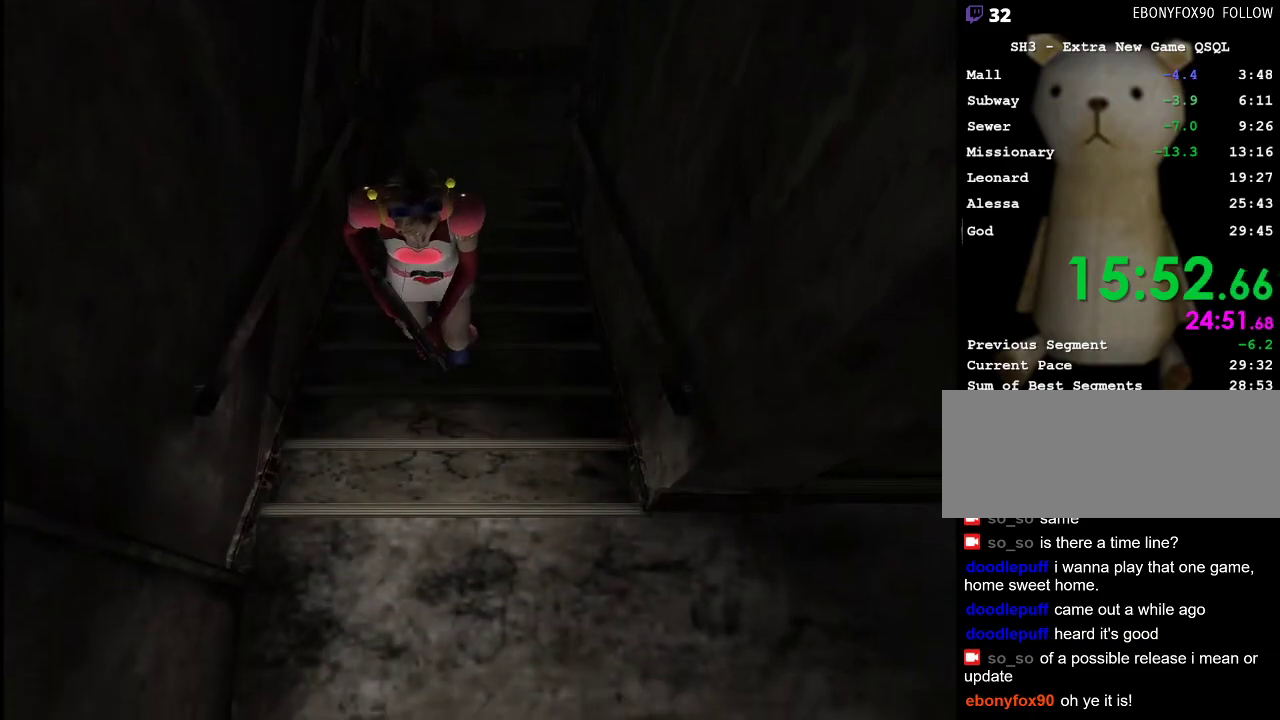
{"keys": ["a", "w"], "mouse": [], "events": [[133, "a", "down"]]}